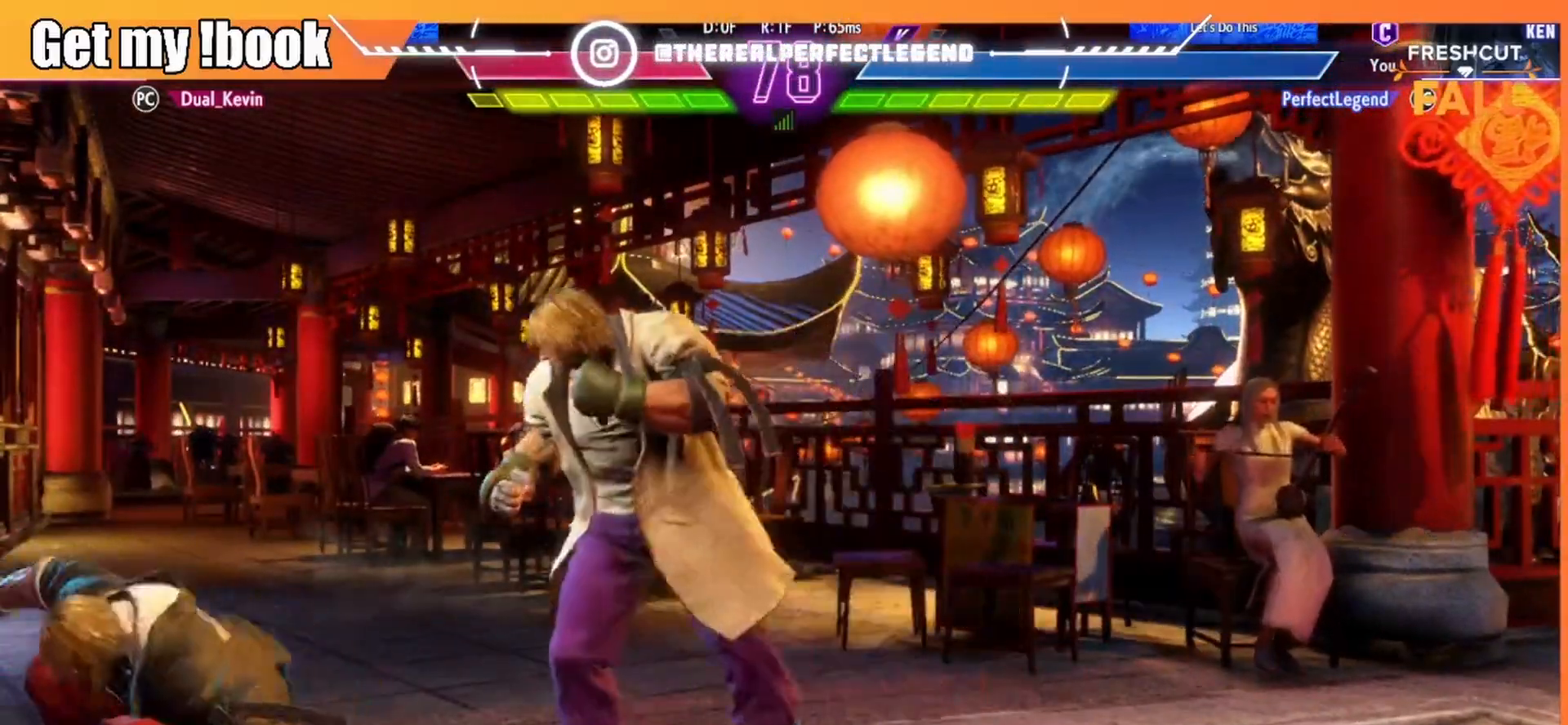
Gameplay with a controller (PlayStation layout); each line is a JSON object with the inputs held at the frame after it. "events" lists button and stick changes between this image and that frame as [ms after this image, input, new state], when the widget could be followed in between. Not read: right_stick.
{"buttons": [], "left_stick": "center", "events": [[33, "DPAD_DOWN", "down"], [33, "DPAD_RIGHT", "down"], [33, "SQUARE", "down"], [150, "SQUARE", "up"], [367, "CIRCLE", "down"], [467, "CIRCLE", "up"], [467, "DPAD_RIGHT", "up"], [483, "DPAD_DOWN", "up"]]}
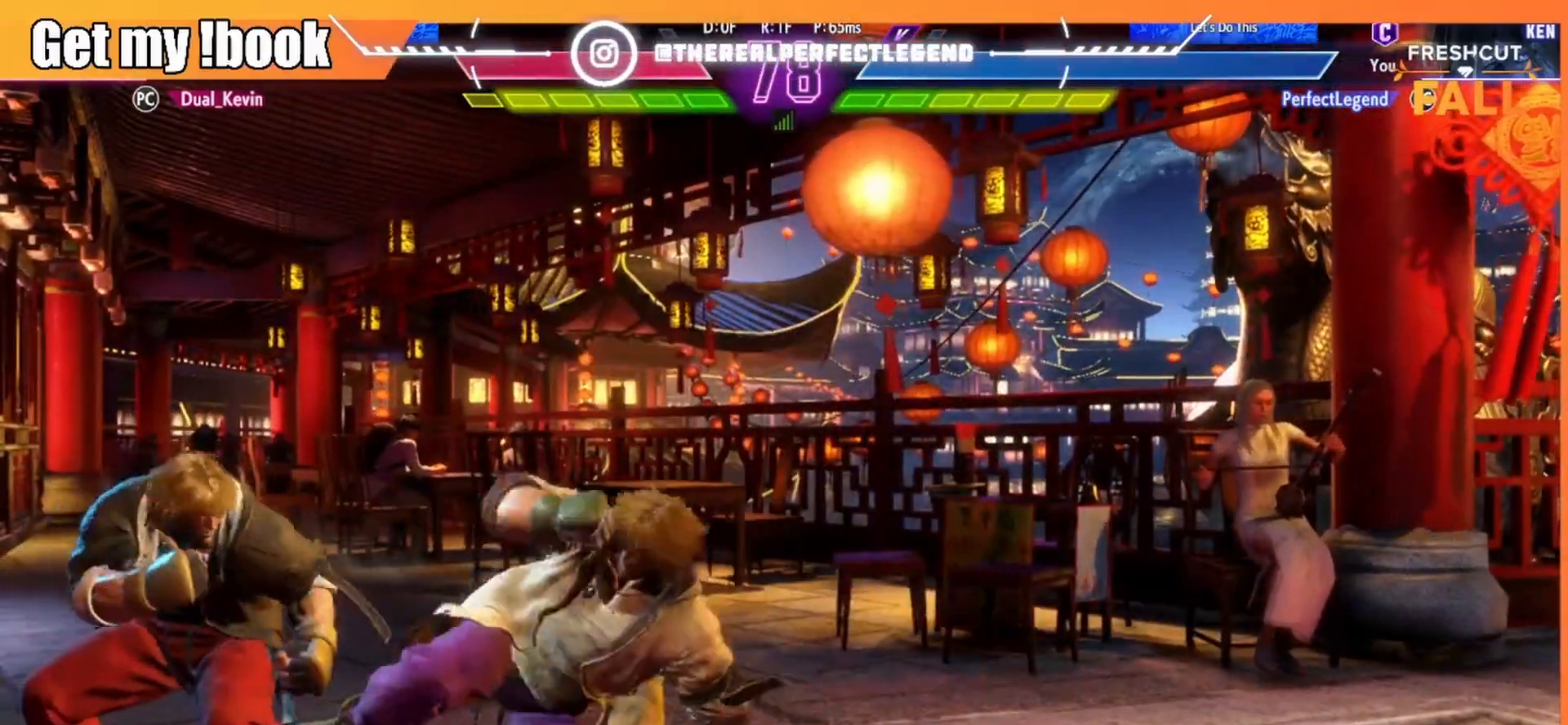
{"buttons": ["DPAD_RIGHT"], "left_stick": "center", "events": [[67, "R1", "down"], [83, "R2", "down"], [167, "R1", "up"], [200, "R2", "up"], [433, "DPAD_RIGHT", "down"]]}
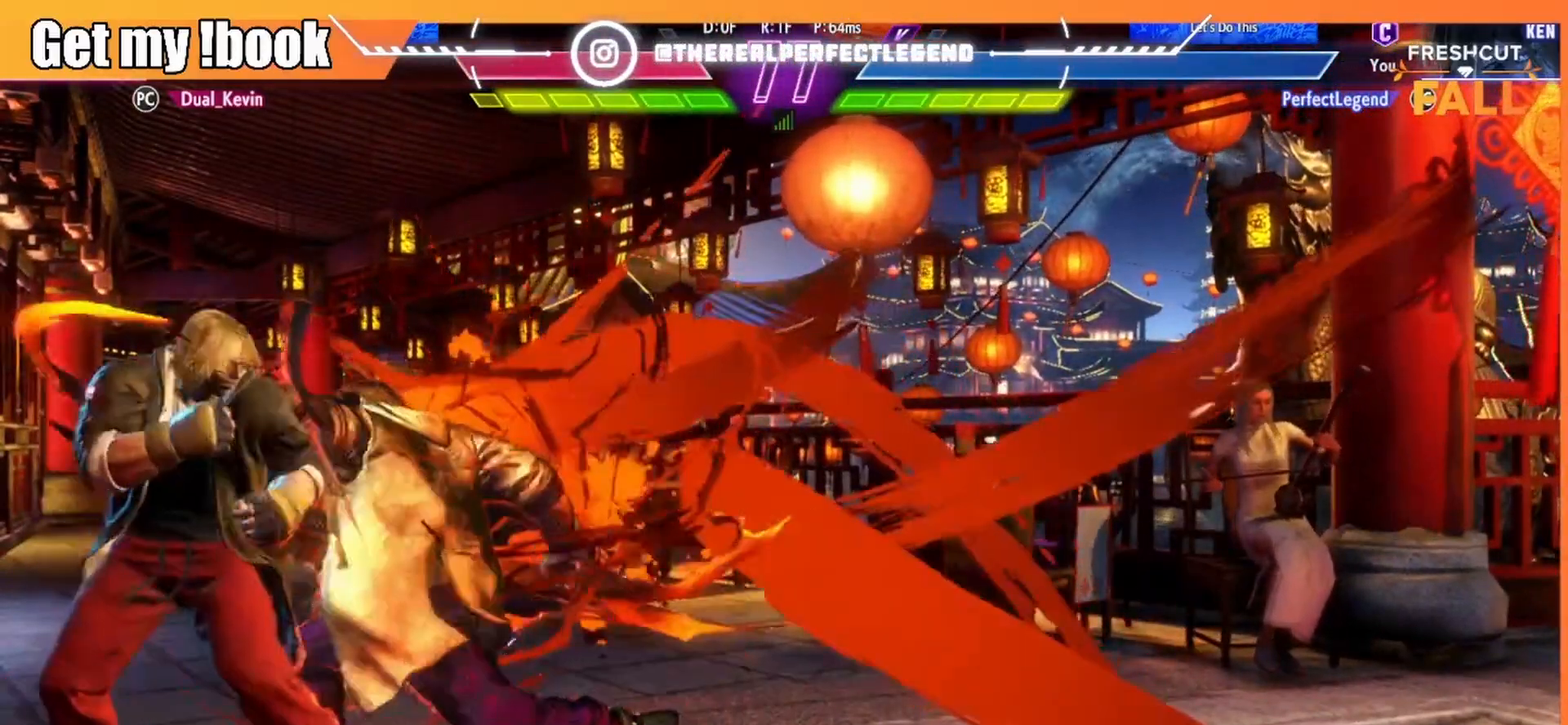
{"buttons": ["DPAD_RIGHT"], "left_stick": "center", "events": []}
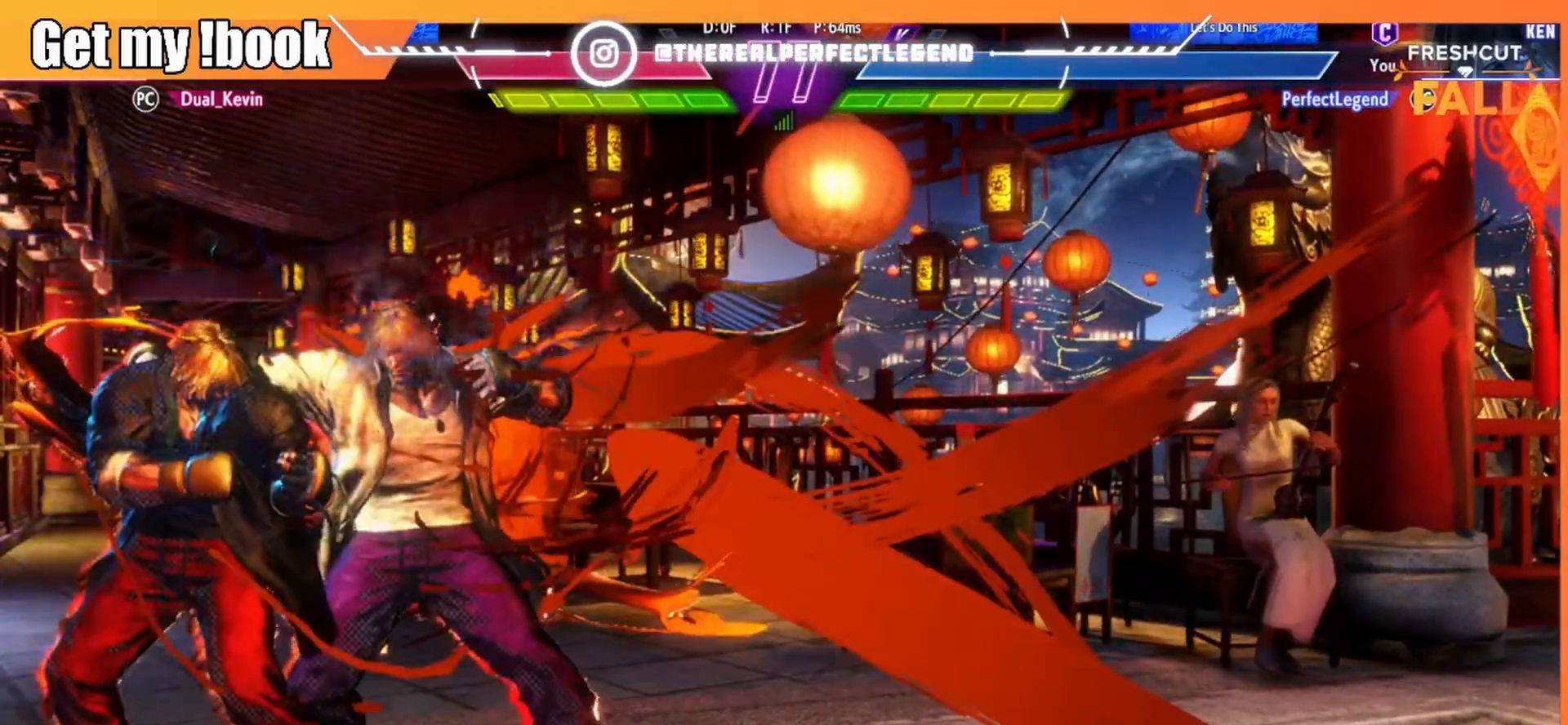
{"buttons": ["DPAD_LEFT"], "left_stick": "center", "events": [[183, "DPAD_RIGHT", "up"], [250, "DPAD_LEFT", "down"]]}
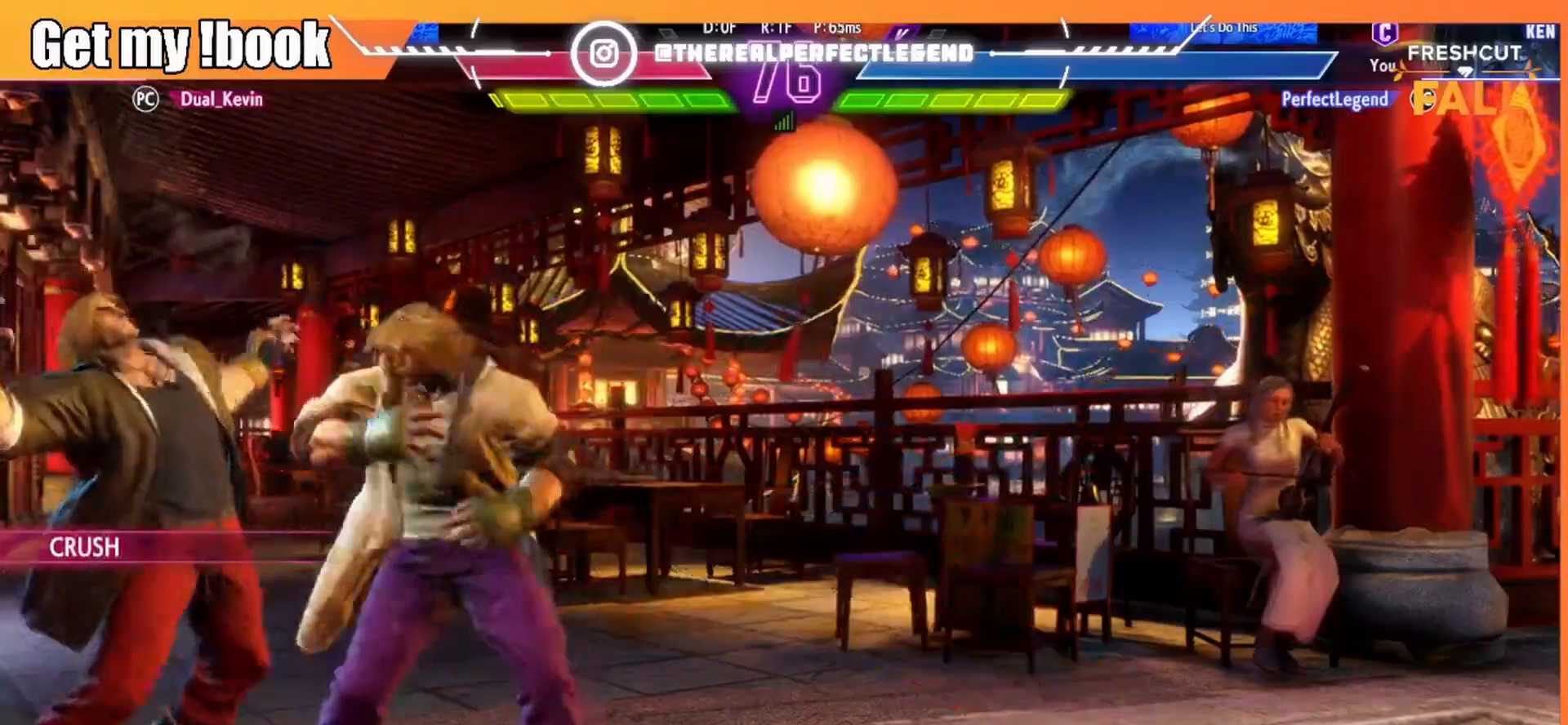
{"buttons": [], "left_stick": "center", "events": [[83, "DPAD_LEFT", "up"], [183, "TRIANGLE", "down"], [267, "TRIANGLE", "up"], [350, "R1", "down"], [500, "R1", "up"]]}
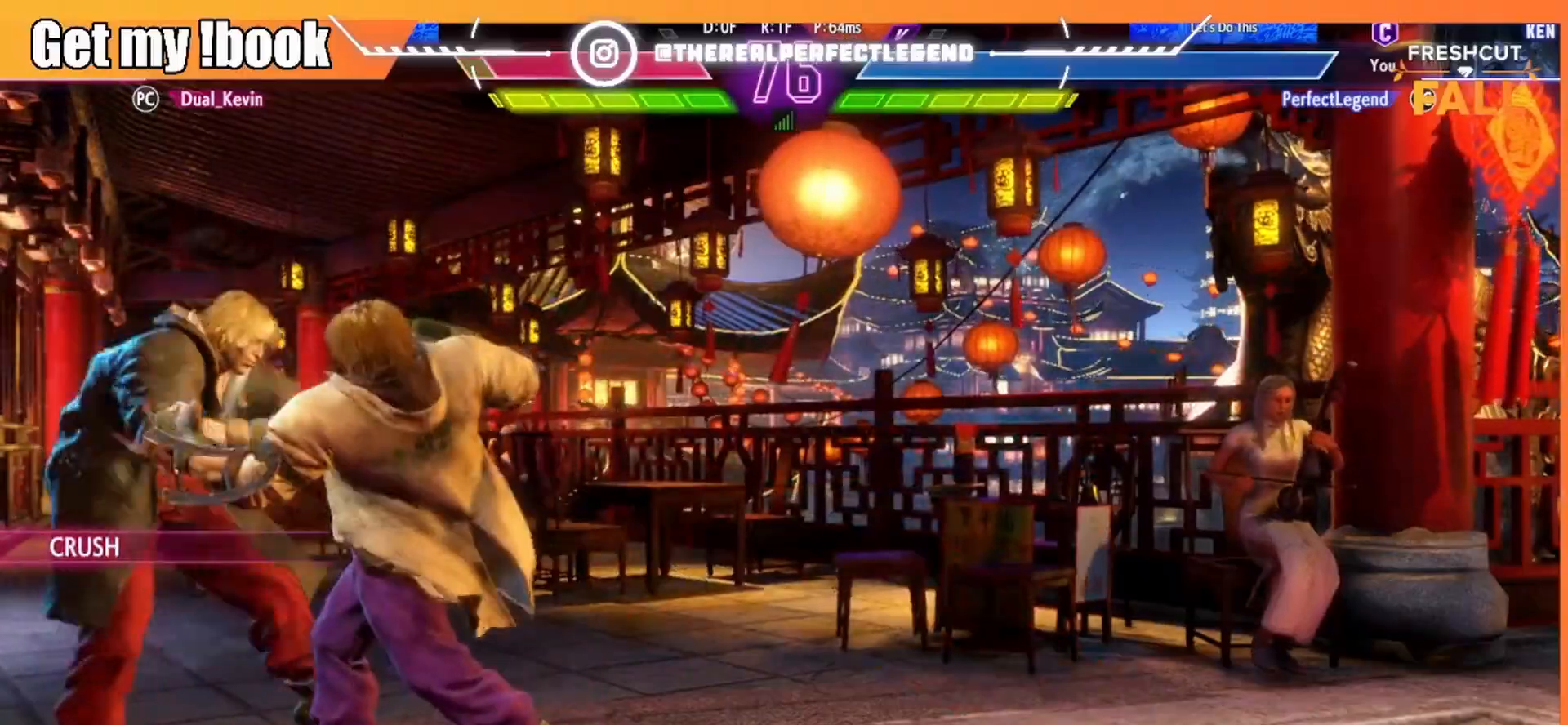
{"buttons": ["DPAD_DOWN"], "left_stick": "center", "events": [[183, "R2", "down"], [200, "CIRCLE", "down"], [350, "CIRCLE", "up"], [350, "DPAD_LEFT", "down"], [350, "R2", "up"], [467, "DPAD_LEFT", "up"], [483, "DPAD_DOWN", "down"]]}
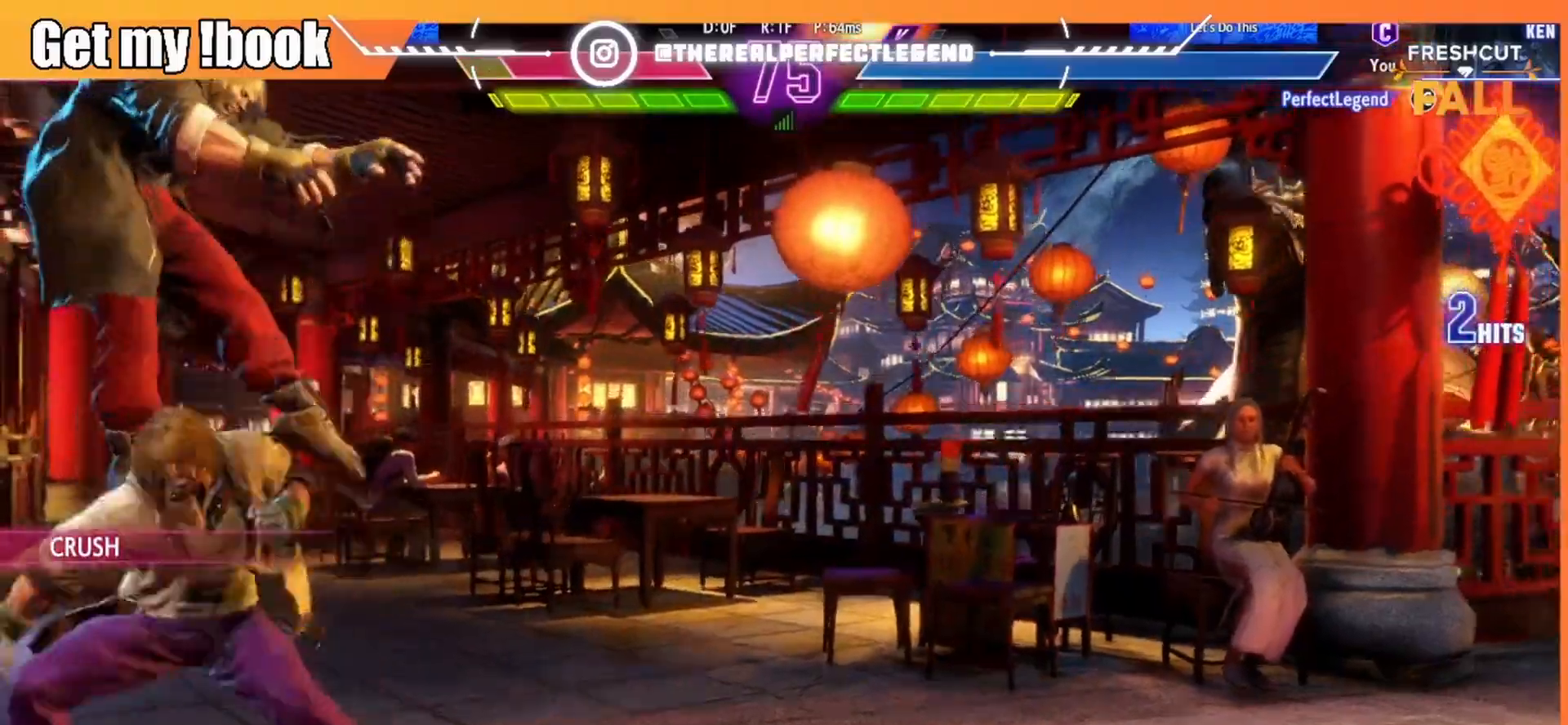
{"buttons": ["DPAD_LEFT"], "left_stick": "center", "events": [[50, "DPAD_LEFT", "down"], [100, "DPAD_DOWN", "up"], [100, "R1", "down"], [183, "DPAD_LEFT", "up"], [183, "R1", "up"], [217, "DPAD_DOWN", "down"], [283, "DPAD_LEFT", "down"], [317, "DPAD_DOWN", "up"], [383, "DPAD_LEFT", "up"], [400, "DPAD_DOWN", "down"], [400, "R1", "down"], [467, "DPAD_LEFT", "down"], [467, "R1", "up"], [483, "DPAD_DOWN", "up"]]}
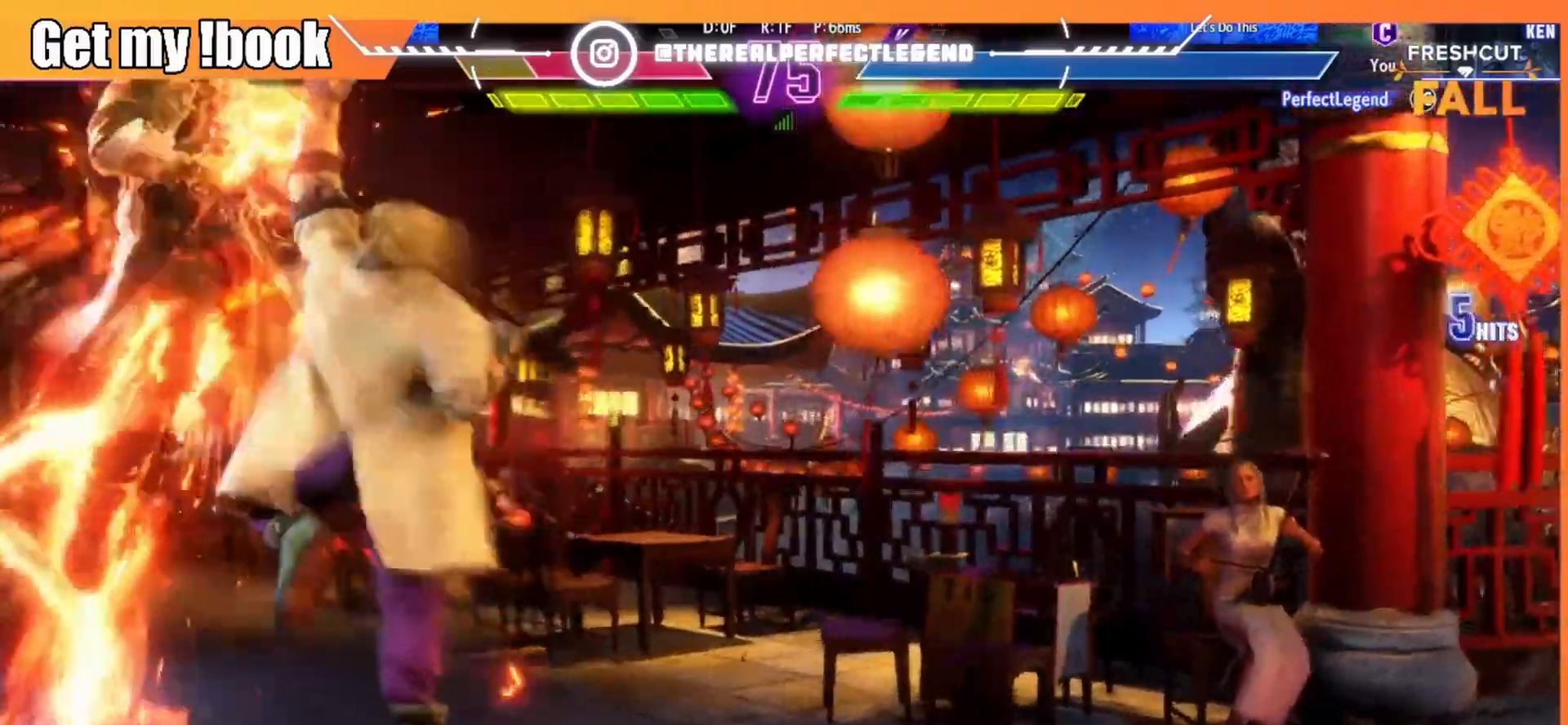
{"buttons": [], "left_stick": "center", "events": [[50, "DPAD_DOWN", "down"], [50, "R1", "down"], [67, "DPAD_LEFT", "up"], [133, "DPAD_LEFT", "down"], [150, "DPAD_DOWN", "up"], [150, "R1", "up"], [217, "DPAD_LEFT", "up"]]}
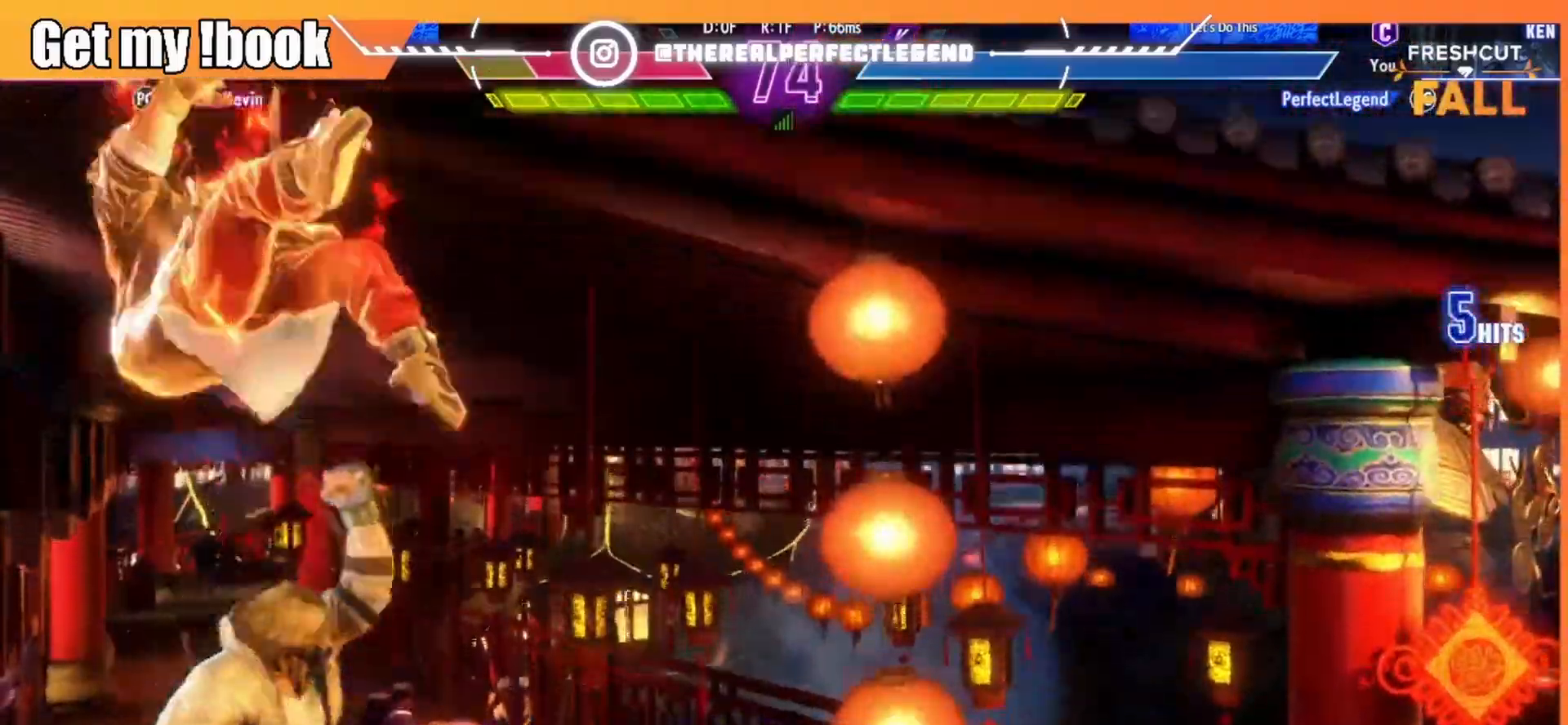
{"buttons": ["DPAD_LEFT"], "left_stick": "center", "events": [[250, "DPAD_LEFT", "down"]]}
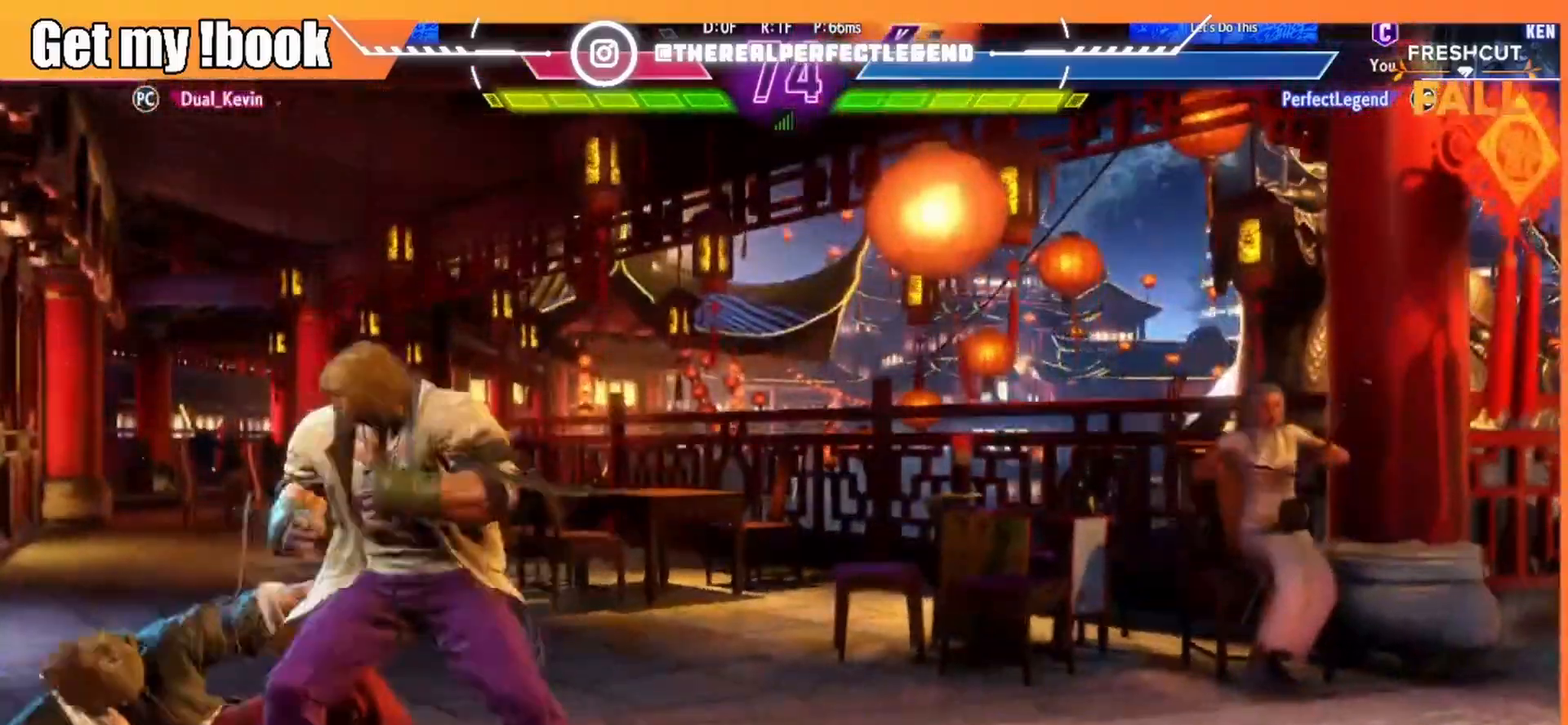
{"buttons": ["DPAD_RIGHT"], "left_stick": "center", "events": [[100, "DPAD_LEFT", "up"], [133, "DPAD_UP", "down"], [233, "DPAD_UP", "up"], [283, "DPAD_RIGHT", "down"]]}
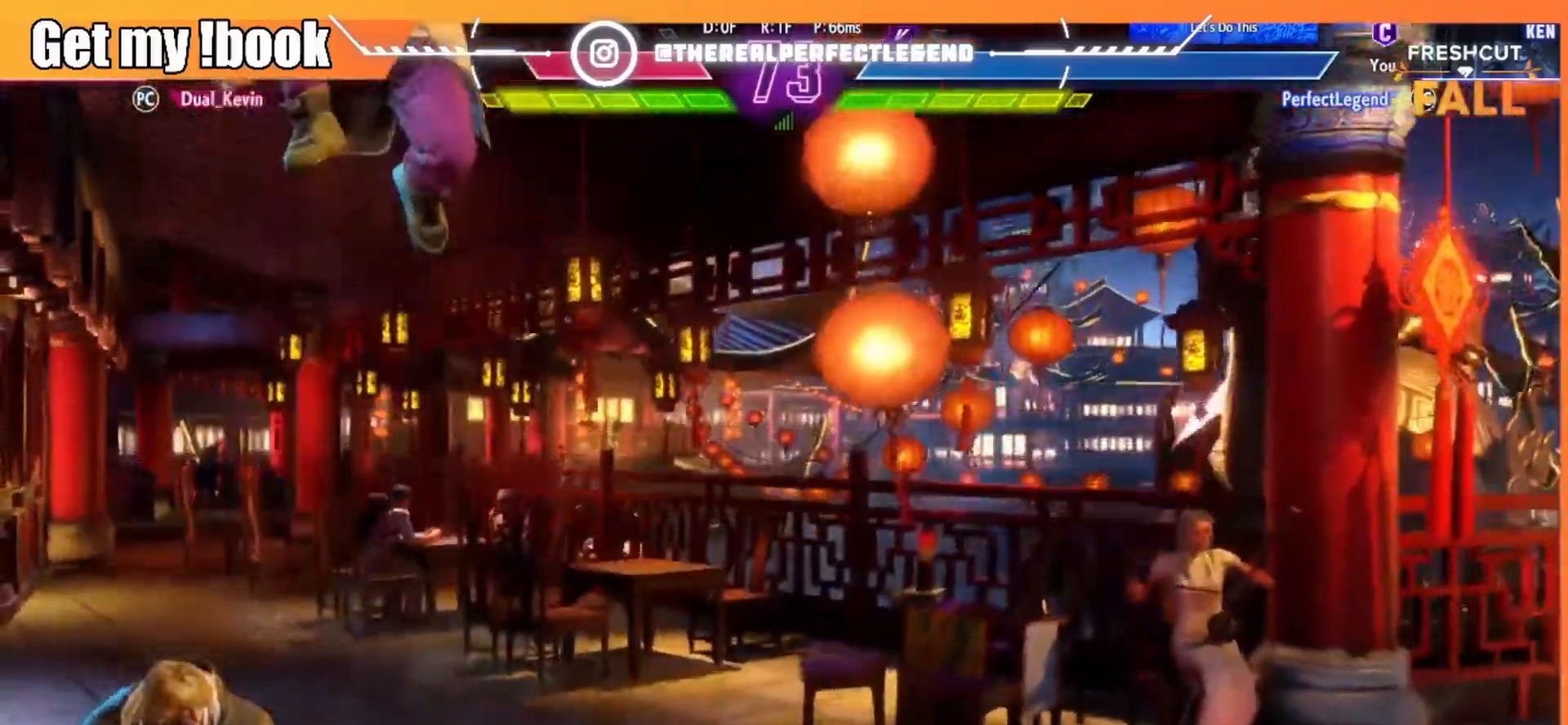
{"buttons": ["DPAD_RIGHT"], "left_stick": "center", "events": [[150, "R1", "down"], [317, "R1", "up"]]}
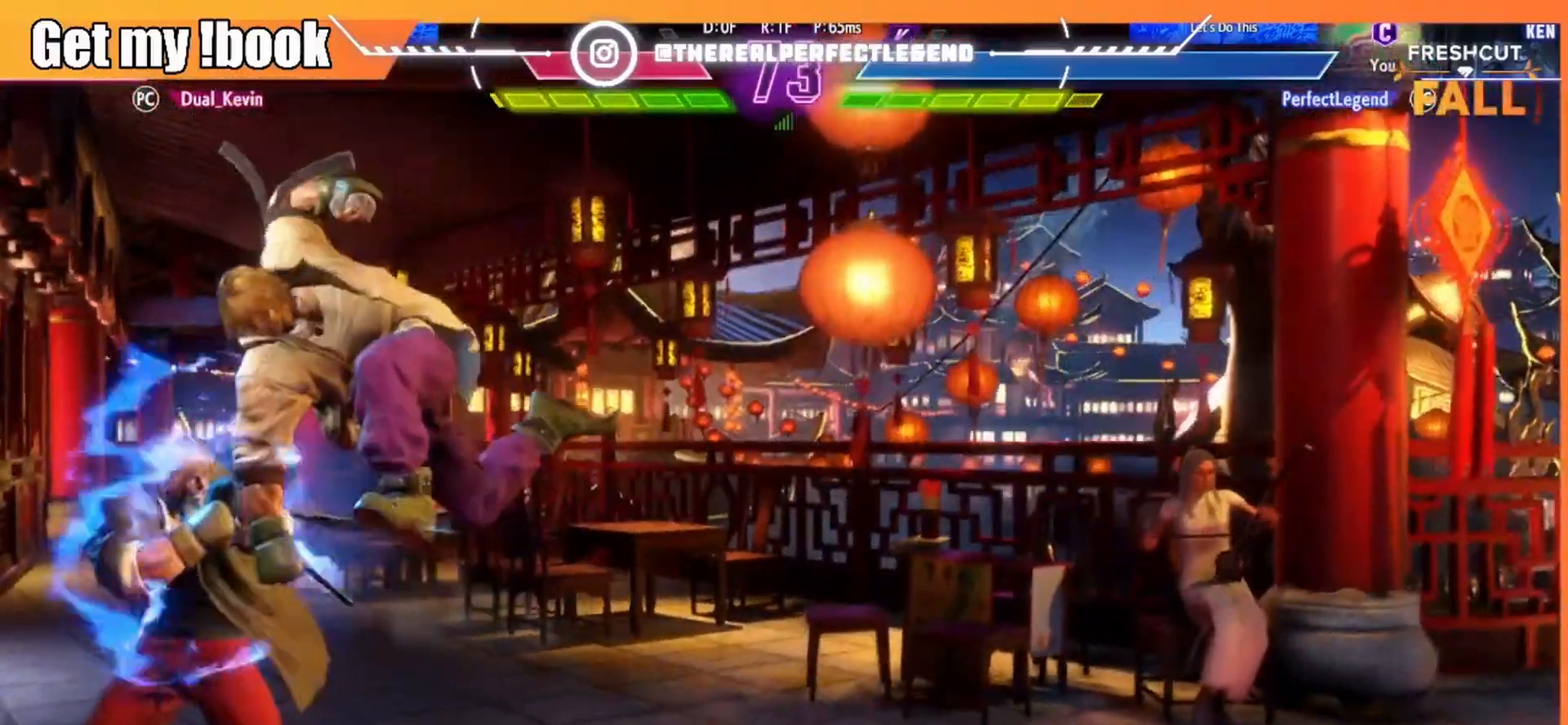
{"buttons": ["DPAD_RIGHT"], "left_stick": "center", "events": []}
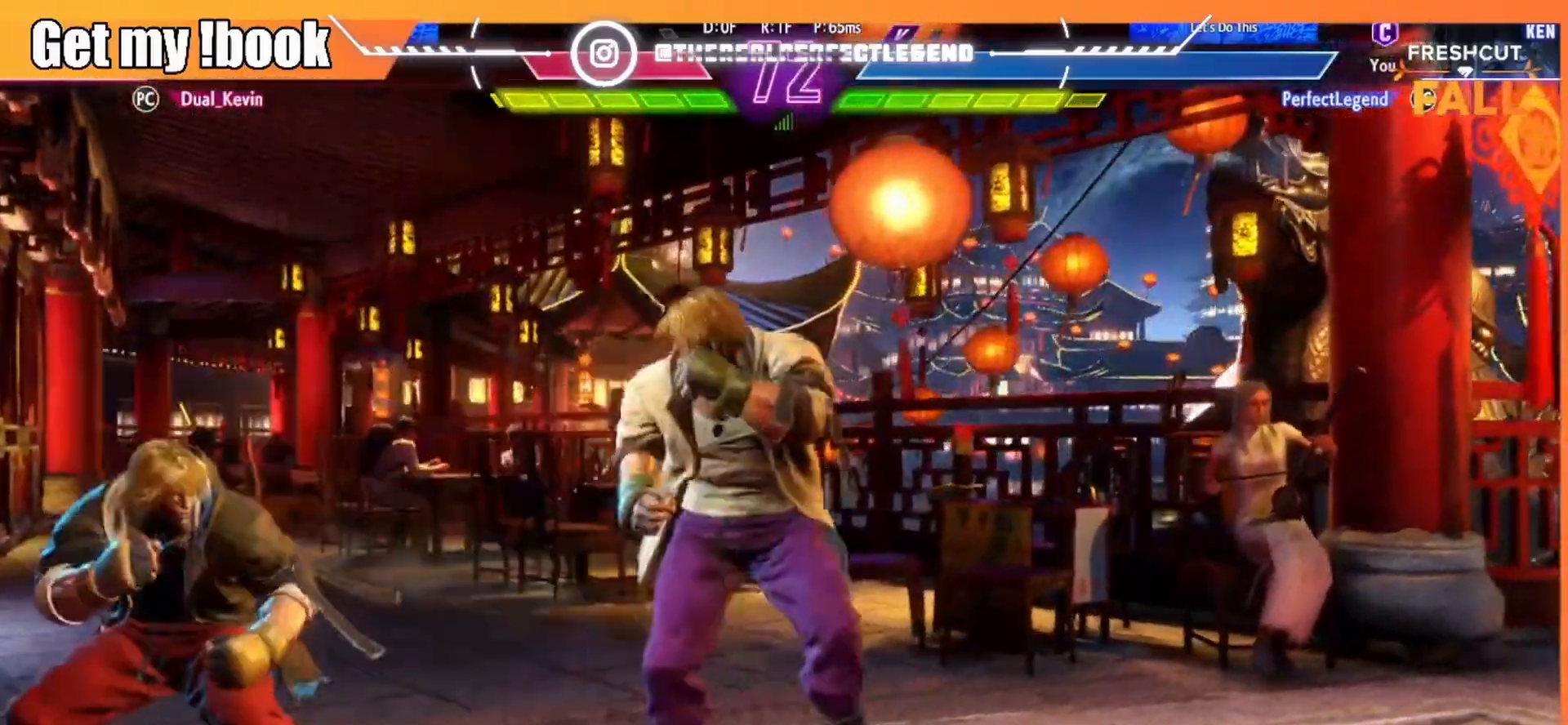
{"buttons": [], "left_stick": "center", "events": [[17, "R1", "down"], [33, "DPAD_RIGHT", "up"], [117, "R1", "up"], [233, "R2", "down"], [333, "CIRCLE", "down"], [400, "R2", "up"], [433, "CIRCLE", "up"]]}
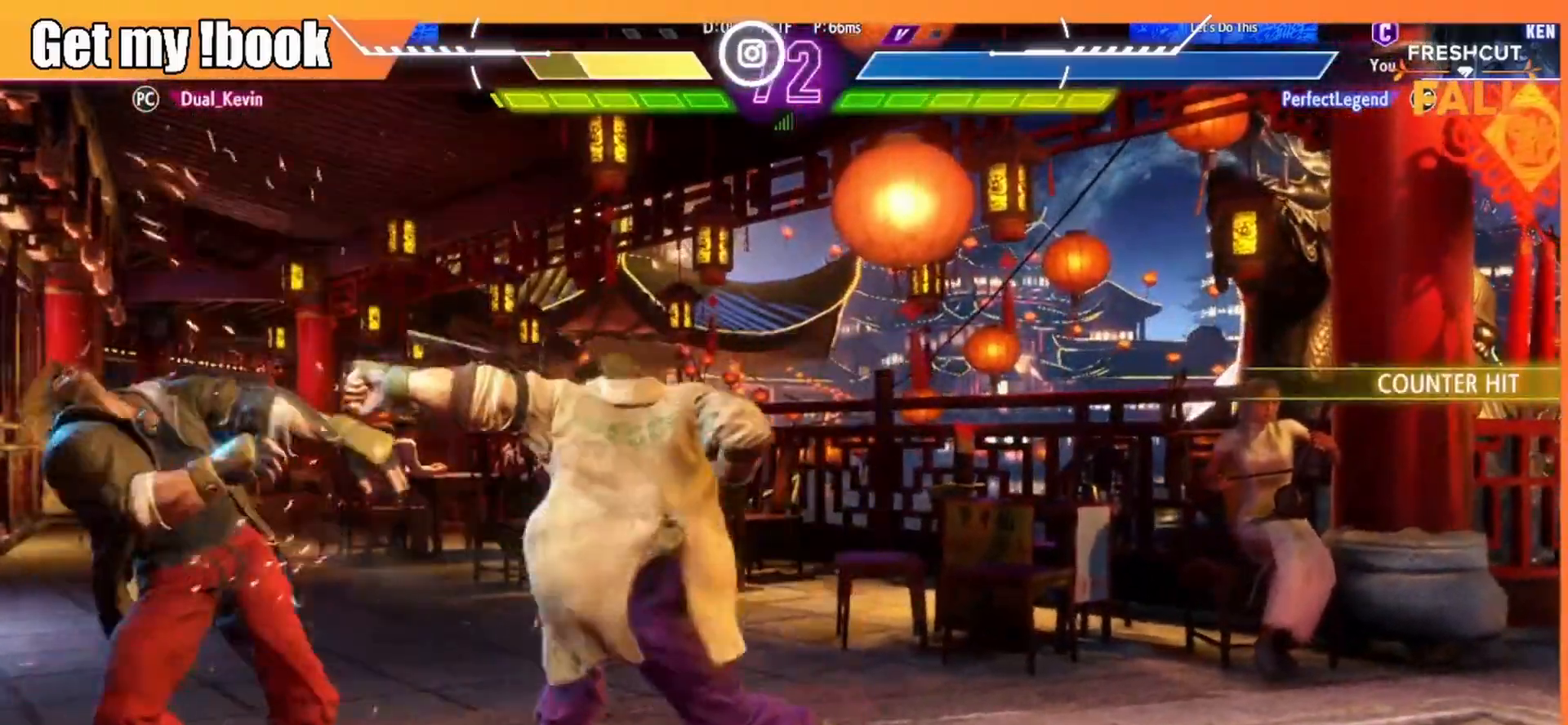
{"buttons": ["DPAD_RIGHT"], "left_stick": "center", "events": [[117, "SQUARE", "down"], [200, "DPAD_LEFT", "down"], [200, "SQUARE", "up"], [433, "DPAD_LEFT", "up"], [467, "DPAD_RIGHT", "down"]]}
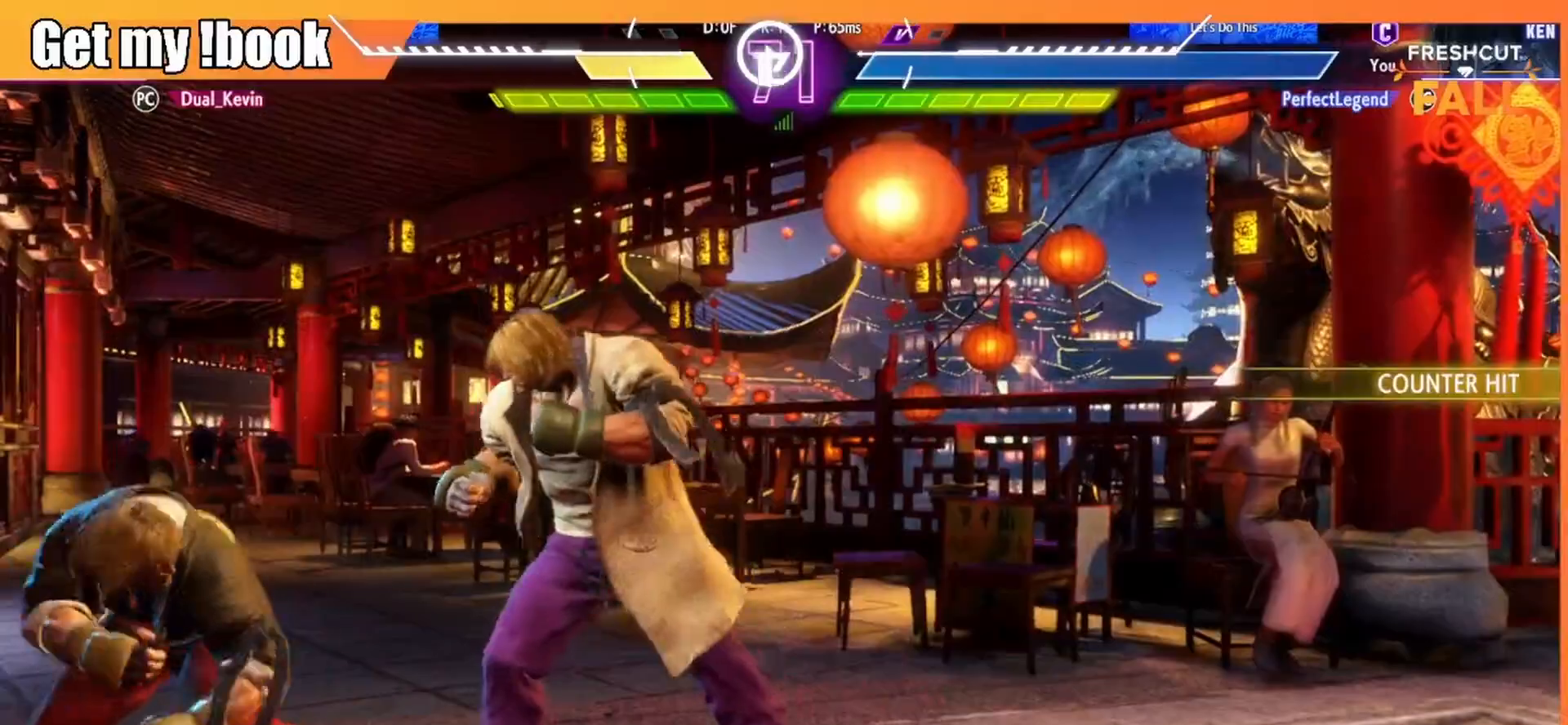
{"buttons": ["SQUARE", "DPAD_DOWN", "DPAD_RIGHT"], "left_stick": "center", "events": [[233, "DPAD_DOWN", "down"], [250, "DPAD_DOWN", "up"], [250, "DPAD_LEFT", "down"], [250, "DPAD_RIGHT", "up"], [467, "DPAD_DOWN", "down"], [467, "DPAD_LEFT", "up"], [483, "DPAD_RIGHT", "down"], [483, "SQUARE", "down"]]}
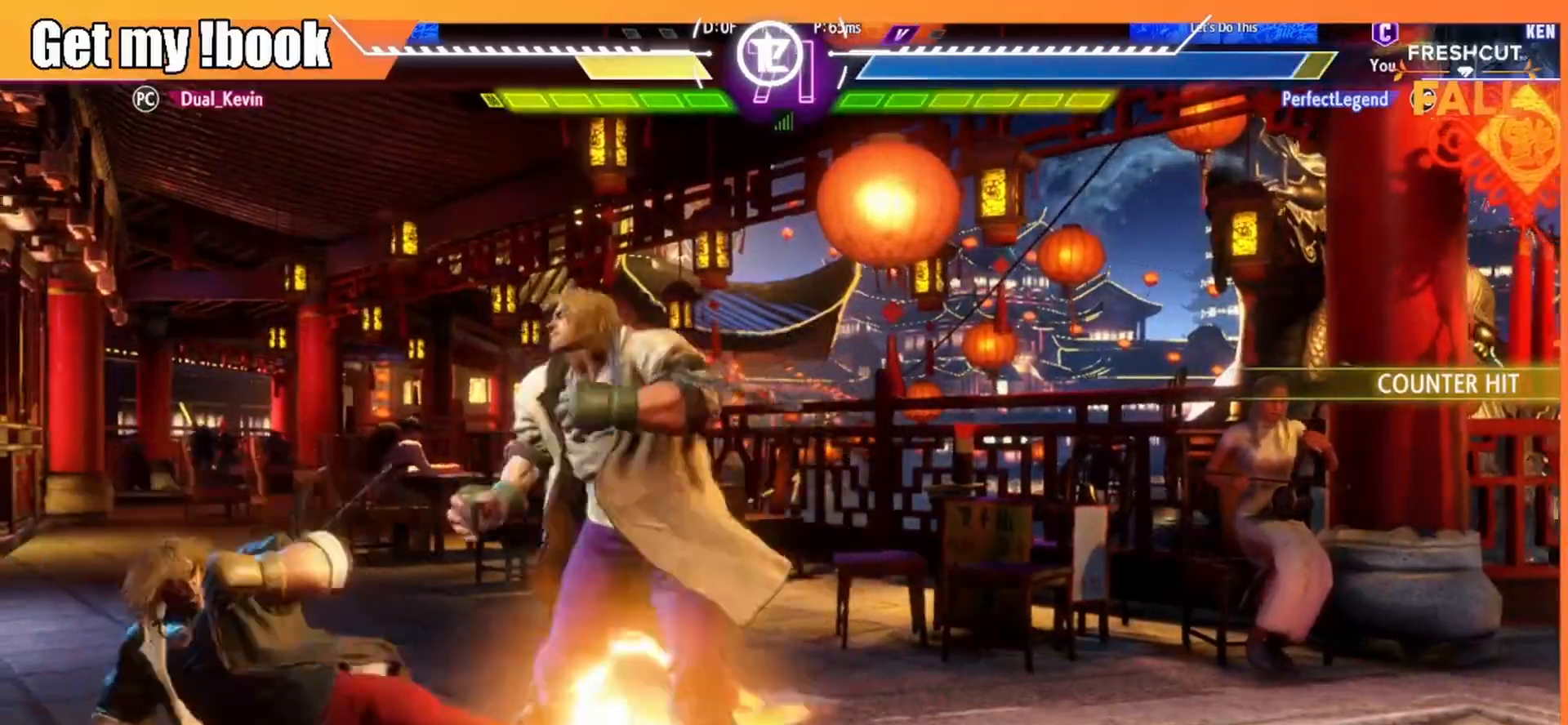
{"buttons": ["DPAD_DOWN", "DPAD_RIGHT"], "left_stick": "center", "events": [[167, "SQUARE", "up"], [283, "DPAD_DOWN", "up"], [367, "DPAD_DOWN", "down"]]}
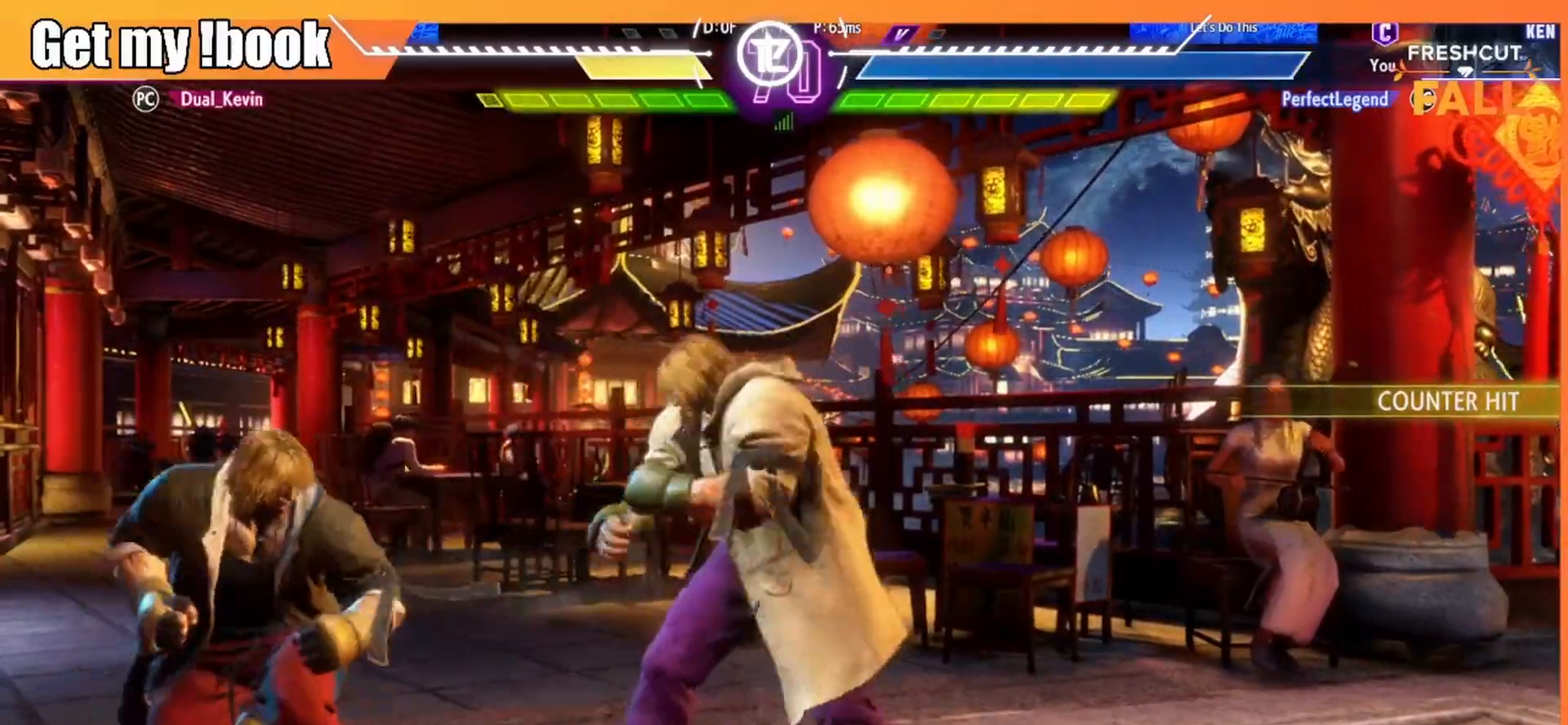
{"buttons": ["DPAD_DOWN", "DPAD_RIGHT"], "left_stick": "center", "events": [[133, "DPAD_DOWN", "up"], [333, "DPAD_DOWN", "down"]]}
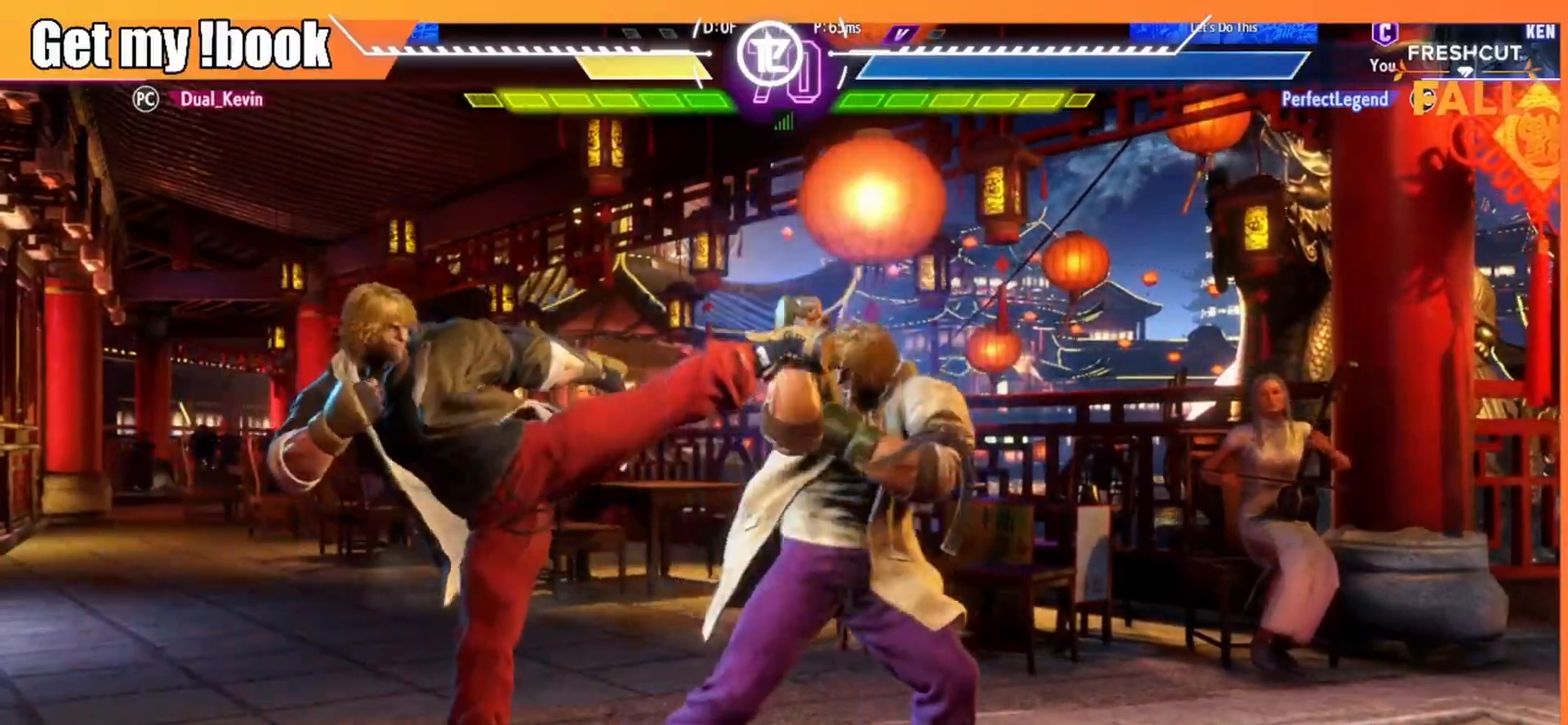
{"buttons": ["DPAD_RIGHT"], "left_stick": "center", "events": [[100, "DPAD_DOWN", "up"], [133, "DPAD_DOWN", "down"], [367, "DPAD_DOWN", "up"]]}
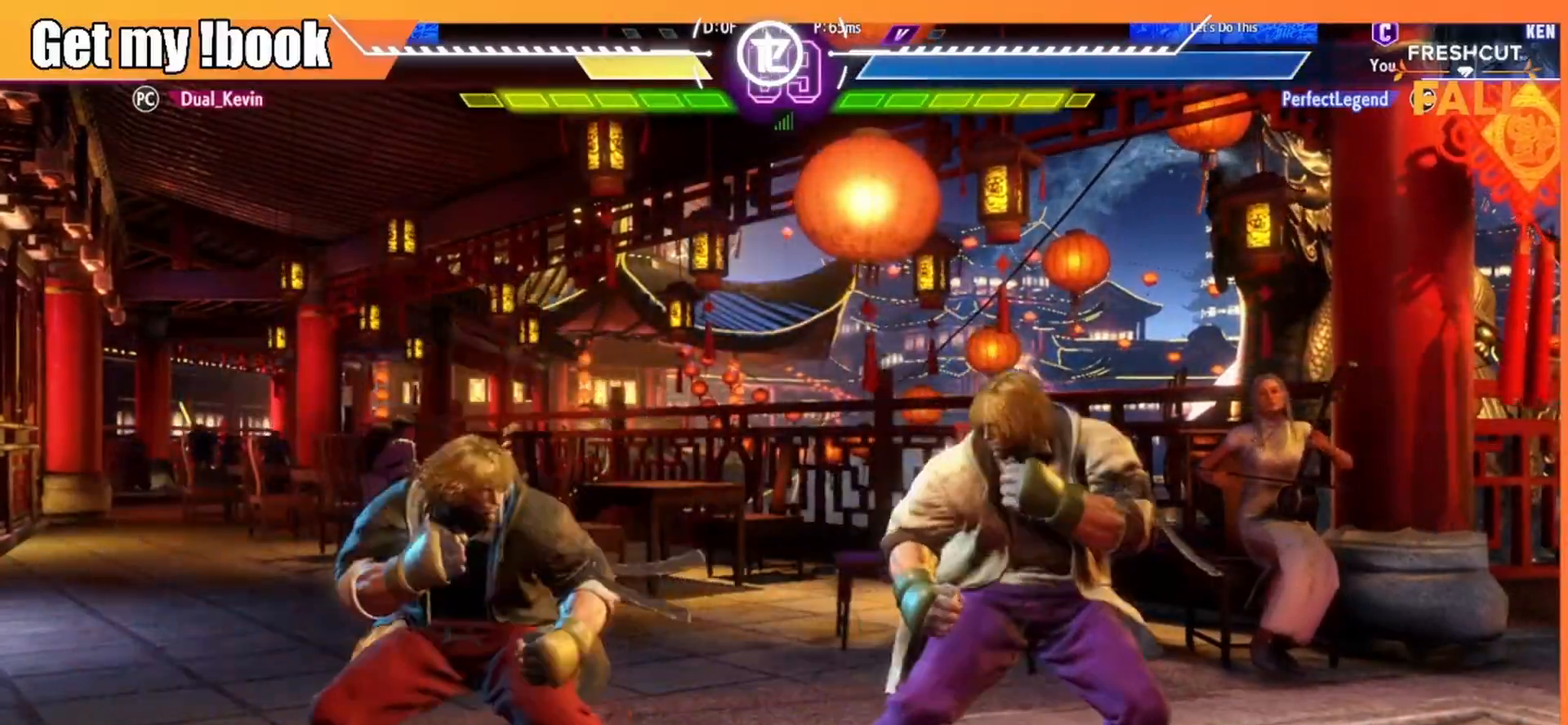
{"buttons": [], "left_stick": "center", "events": [[83, "DPAD_DOWN", "down"], [150, "CIRCLE", "down"], [150, "DPAD_RIGHT", "up"], [183, "DPAD_LEFT", "down"], [217, "DPAD_DOWN", "up"], [250, "CIRCLE", "up"], [300, "DPAD_LEFT", "up"], [333, "DPAD_DOWN", "down"], [400, "DPAD_LEFT", "down"], [467, "DPAD_DOWN", "up"], [467, "DPAD_LEFT", "up"]]}
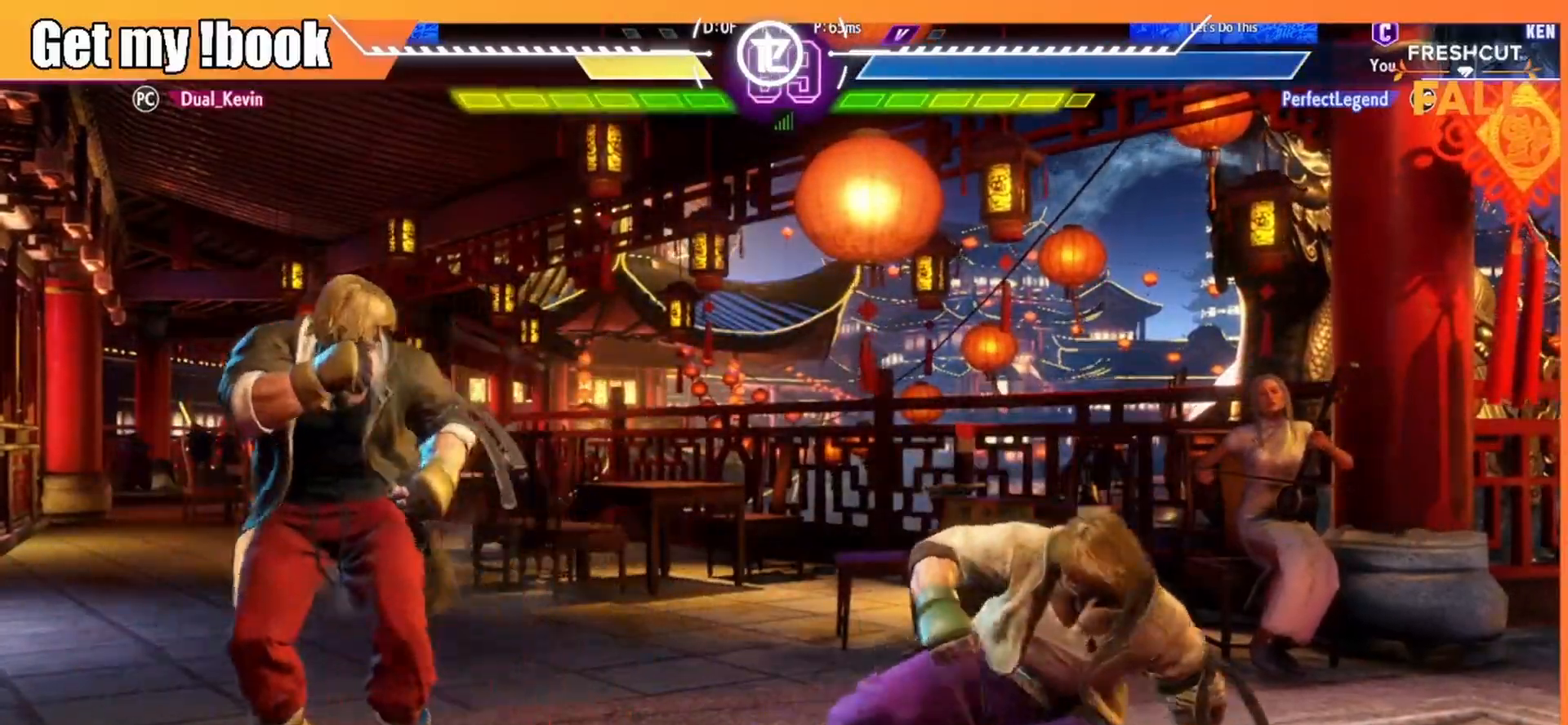
{"buttons": [], "left_stick": "center", "events": [[33, "DPAD_RIGHT", "down"], [317, "DPAD_DOWN", "down"], [350, "DPAD_RIGHT", "up"], [367, "CIRCLE", "down"], [383, "DPAD_LEFT", "down"], [433, "DPAD_DOWN", "up"], [450, "CIRCLE", "up"], [483, "DPAD_LEFT", "up"]]}
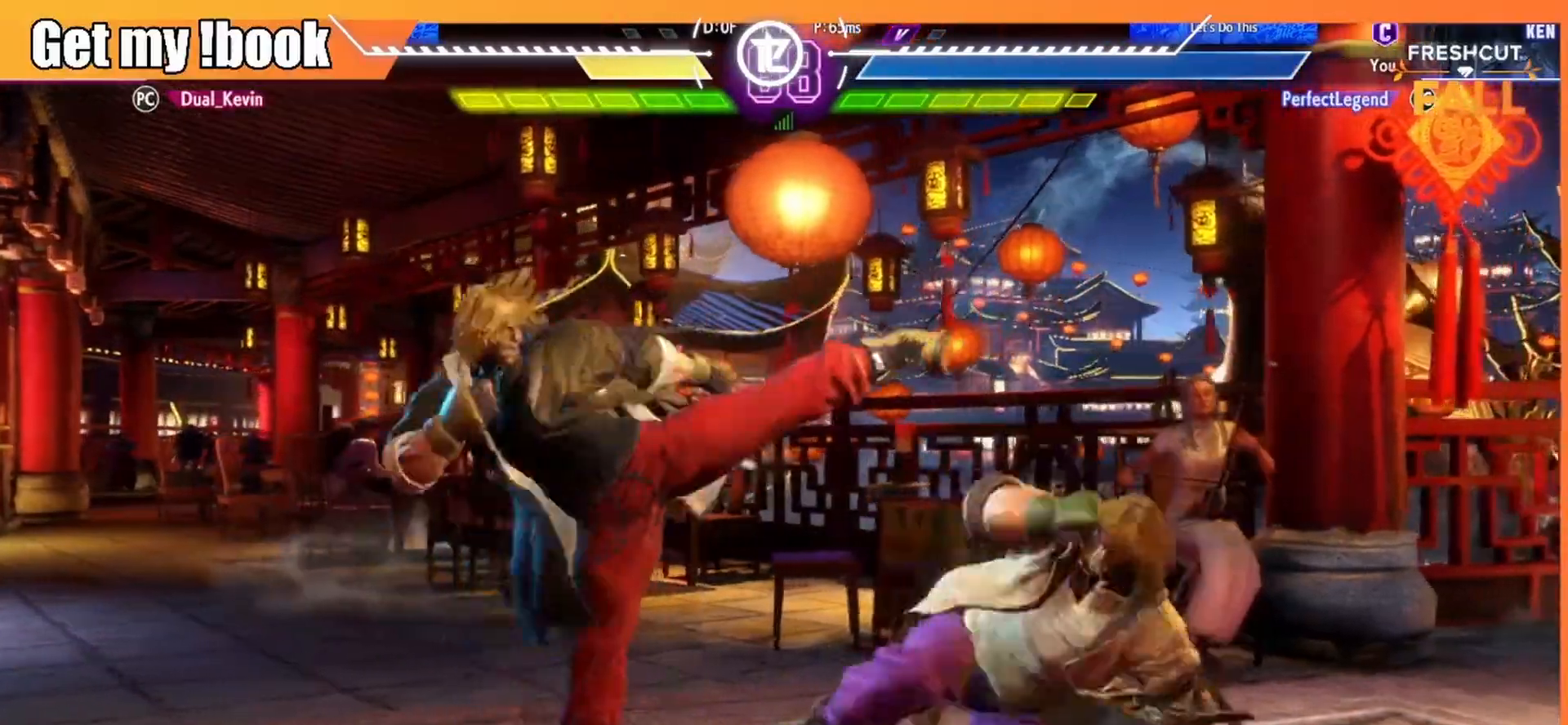
{"buttons": [], "left_stick": "center", "events": [[17, "DPAD_DOWN", "down"], [83, "DPAD_LEFT", "down"], [117, "DPAD_DOWN", "up"], [150, "CIRCLE", "down"], [167, "DPAD_LEFT", "up"], [250, "CIRCLE", "up"]]}
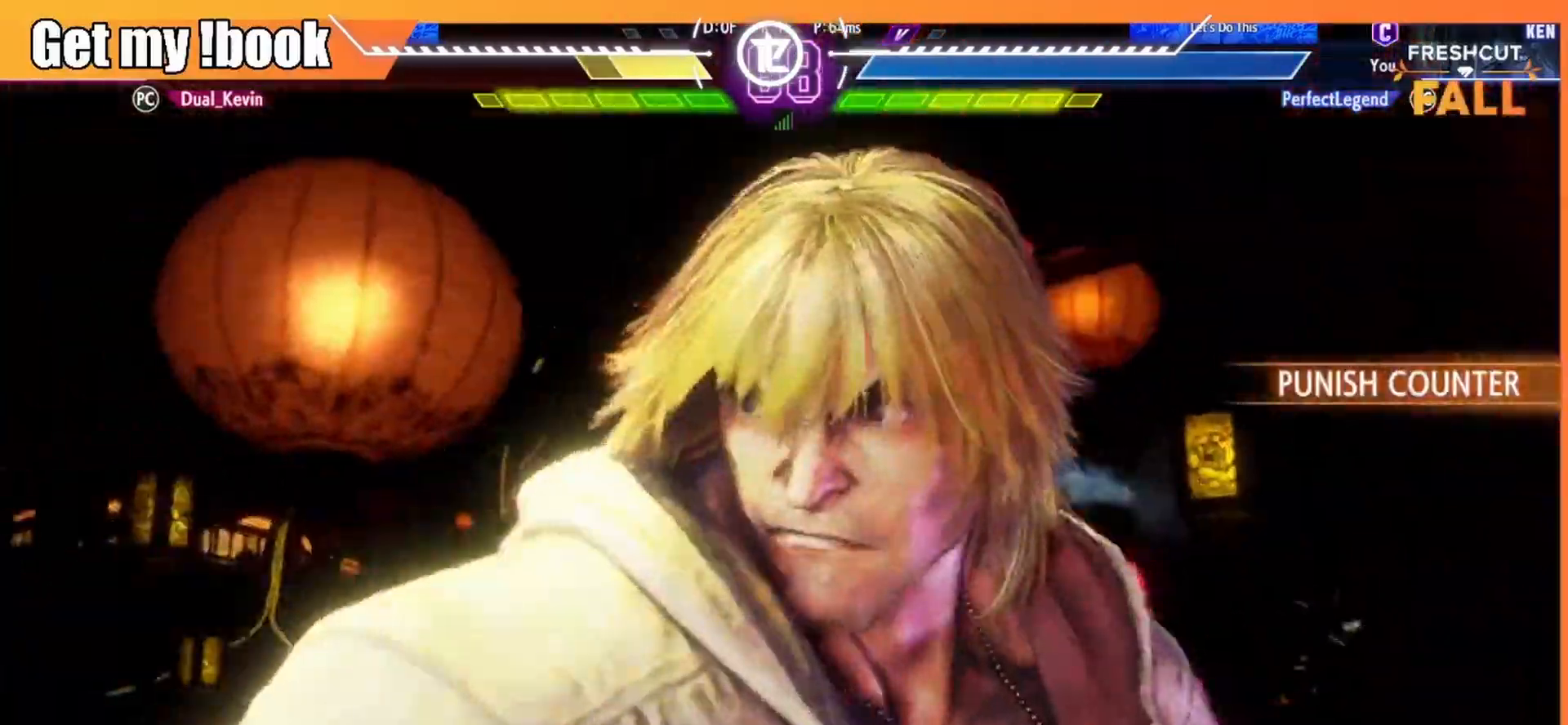
{"buttons": ["CIRCLE"], "left_stick": "center", "events": [[467, "CIRCLE", "down"]]}
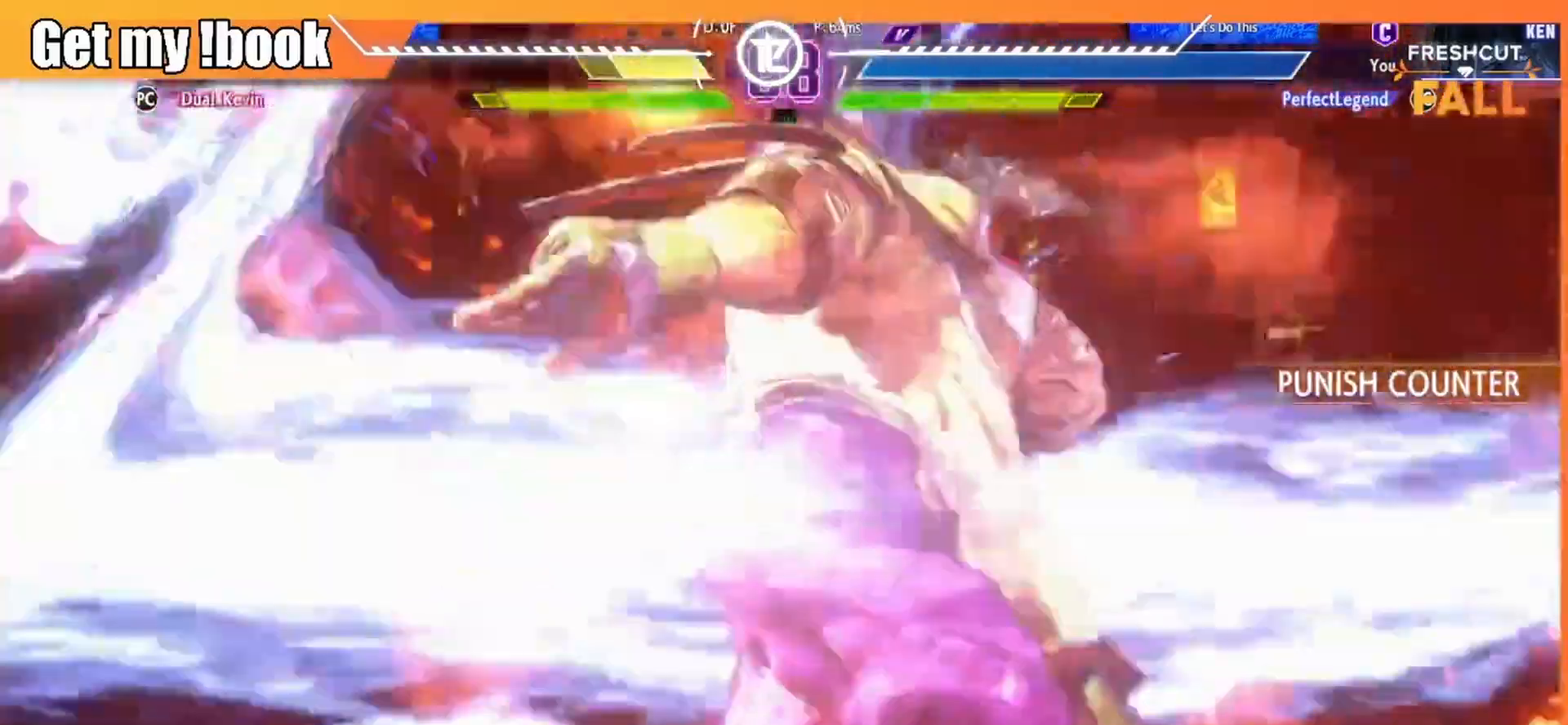
{"buttons": ["CIRCLE"], "left_stick": "center", "events": [[67, "CIRCLE", "up"], [200, "CIRCLE", "down"], [300, "CIRCLE", "up"], [433, "CIRCLE", "down"]]}
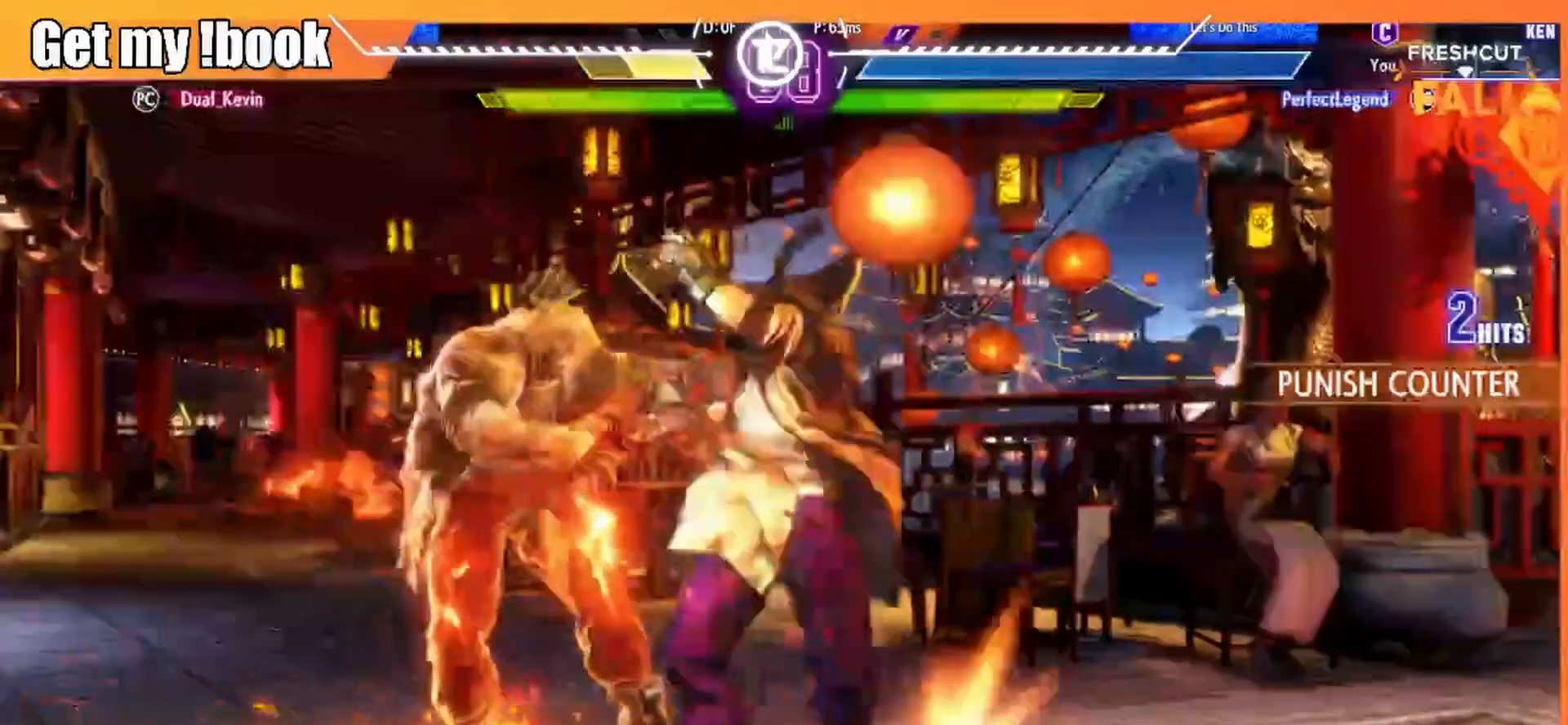
{"buttons": [], "left_stick": "center", "events": [[17, "CIRCLE", "up"], [300, "CIRCLE", "down"], [417, "CIRCLE", "up"]]}
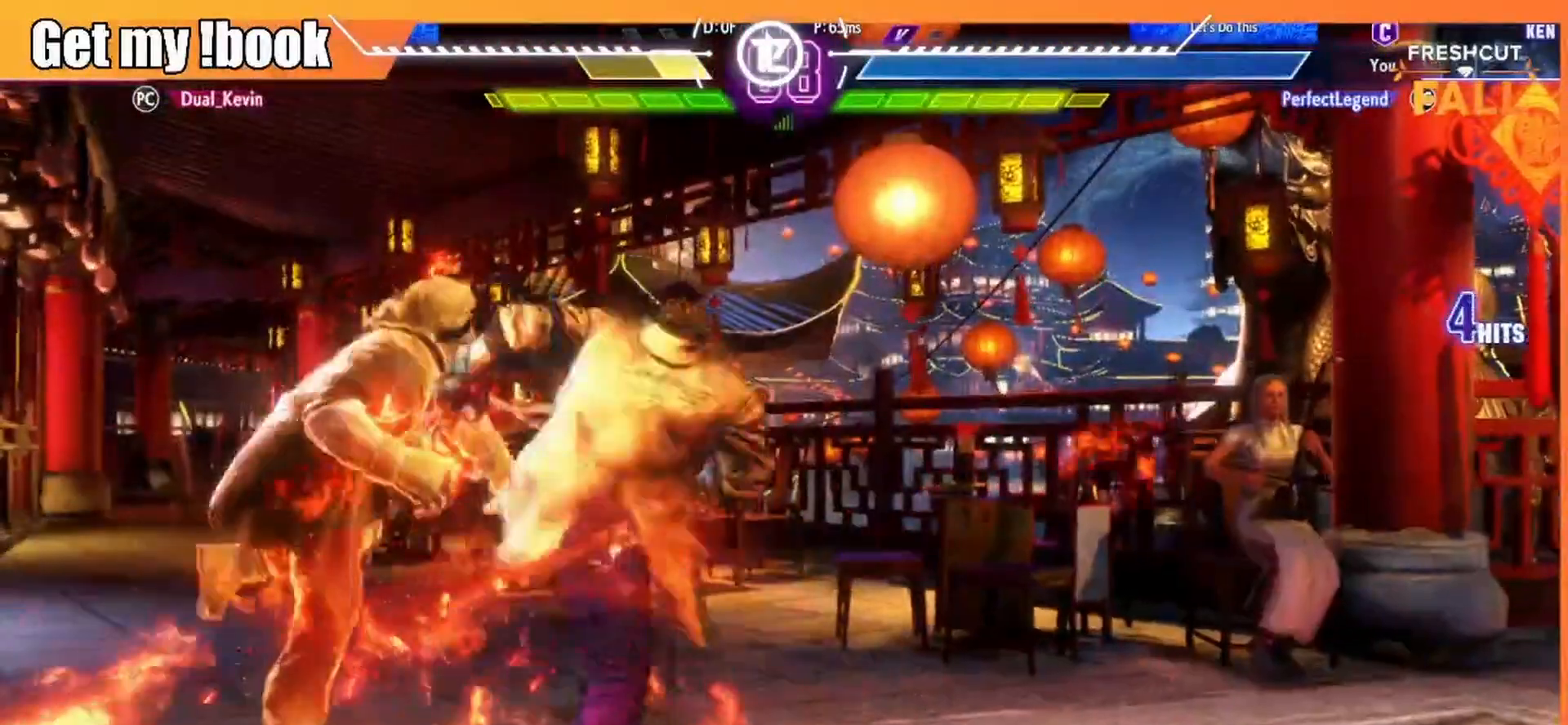
{"buttons": [], "left_stick": "center", "events": [[100, "CIRCLE", "down"], [217, "CIRCLE", "up"], [350, "CIRCLE", "down"], [483, "CIRCLE", "up"]]}
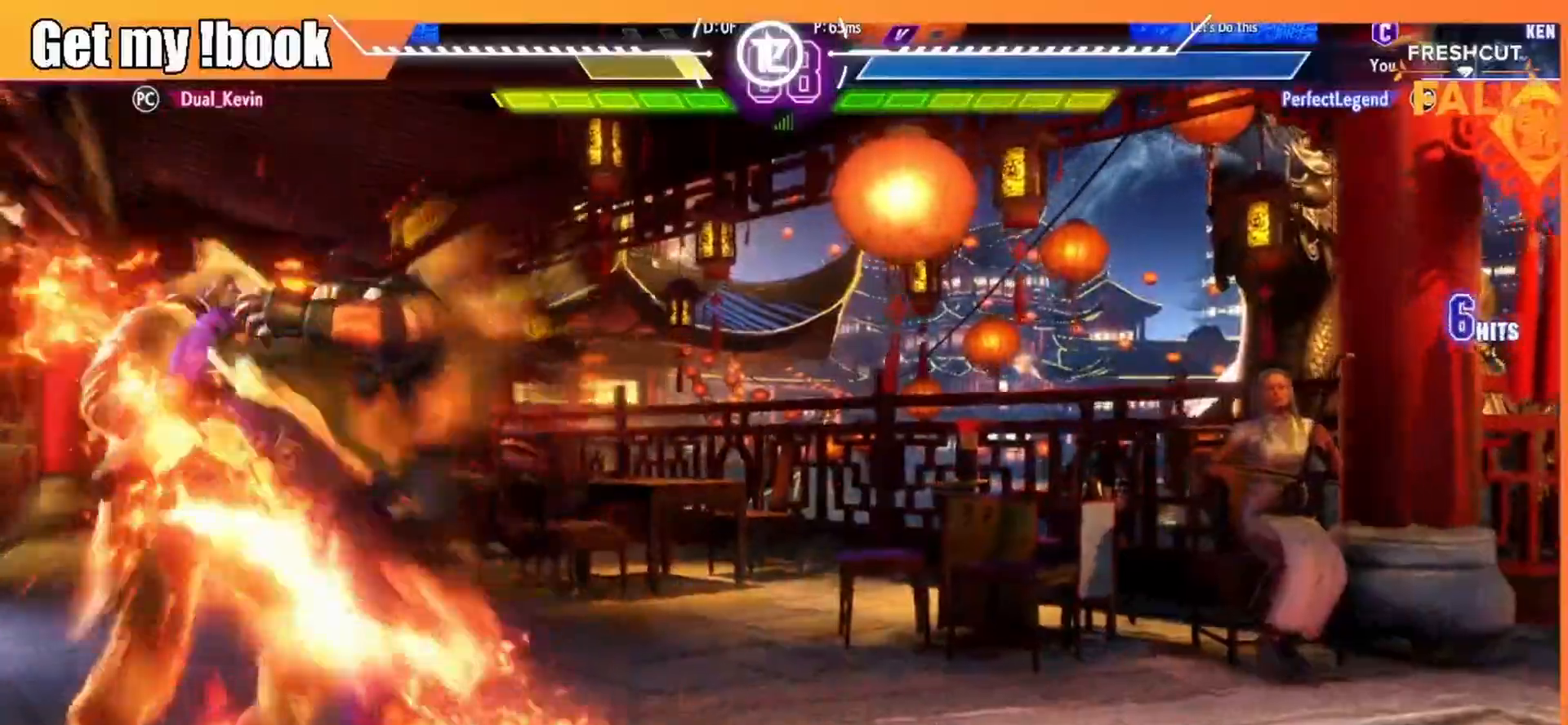
{"buttons": [], "left_stick": "center", "events": [[300, "CIRCLE", "down"], [417, "CIRCLE", "up"]]}
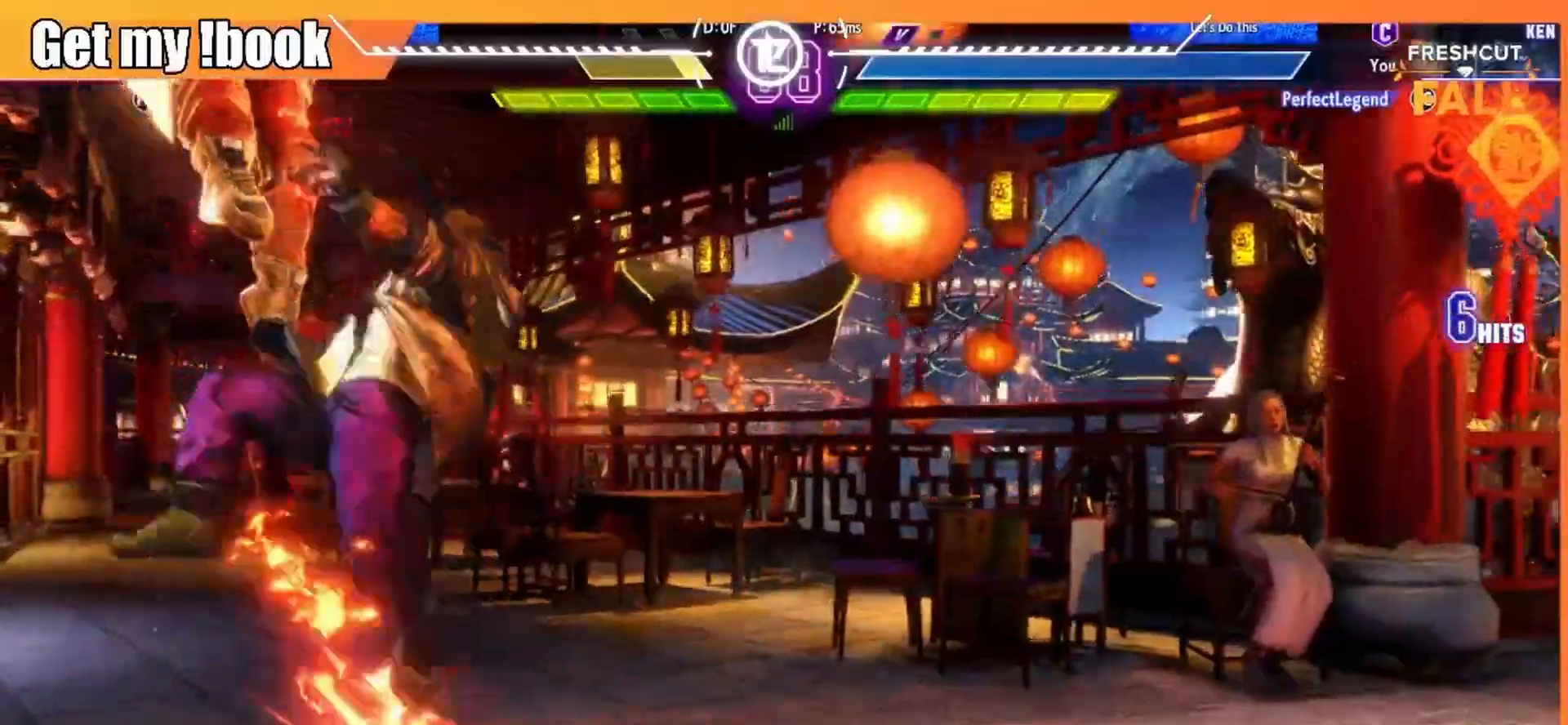
{"buttons": [], "left_stick": "center", "events": [[50, "CIRCLE", "down"], [150, "CIRCLE", "up"]]}